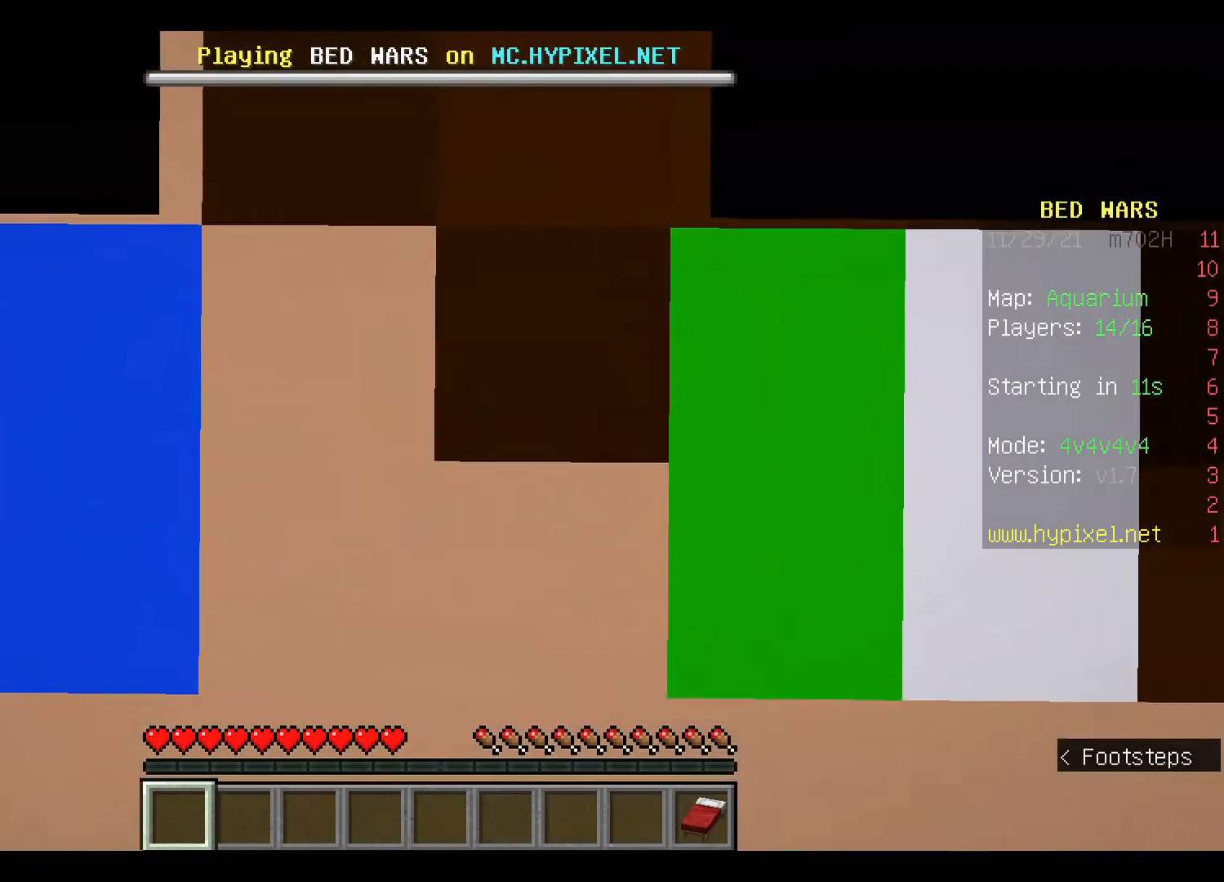
Gameplay with keyboard and mouse; each line is a JSON object with the keys and mouse buttons held at the frame after it. "events" lists presses ("down") and releases ("up") of "a", "d", "s", "space", "w", "mouse_left" and "mouse_right" between this image and that frame as [ms after this image, input, new state], when the widget could be followed in between. "mouse_left", "mouse_right" = the "left", "right" buttons of the "mouse" list. No other keys are recorded. Fast repeated clicks can show as one long hold. Mouse movement is not recorded.
{"keys": [], "mouse": [], "events": [[167, "mouse_right", "down"], [233, "mouse_right", "up"]]}
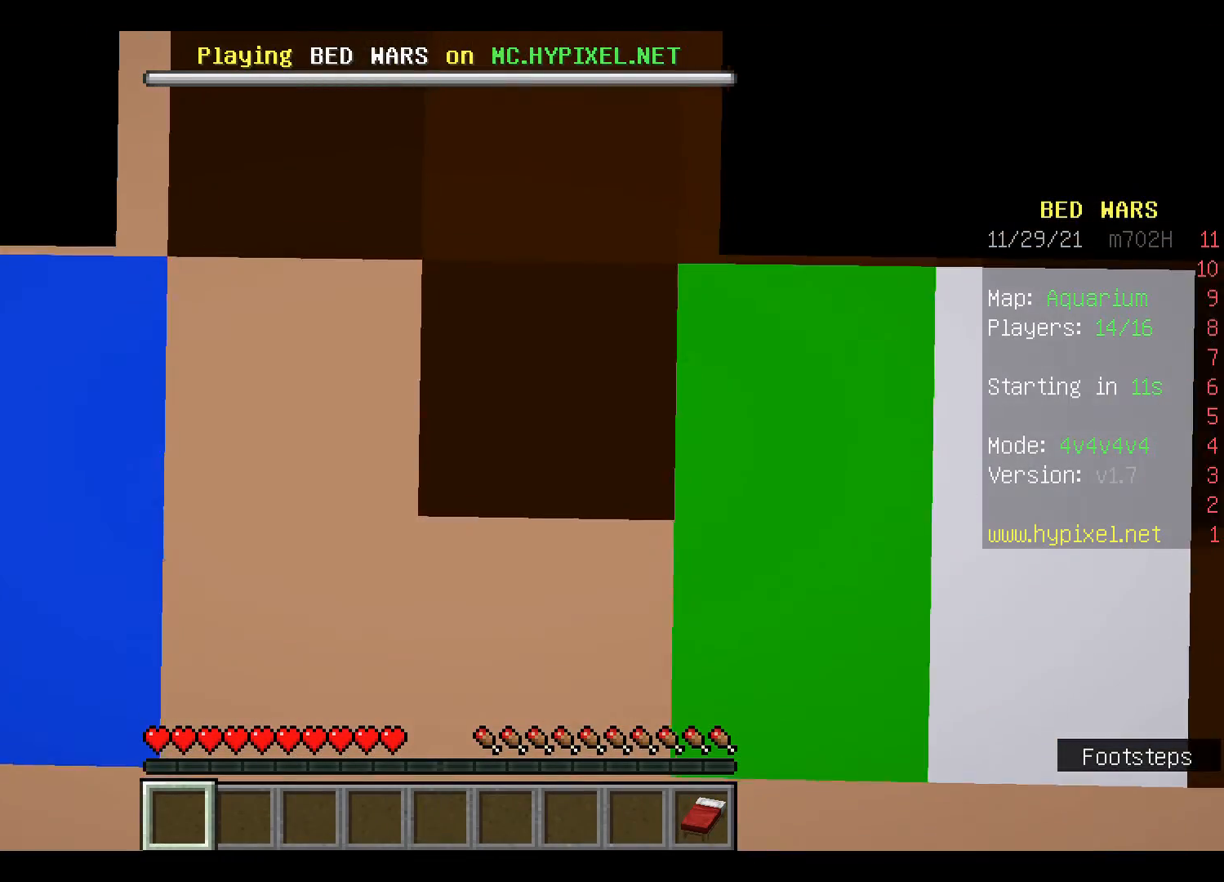
{"keys": [], "mouse": [], "events": []}
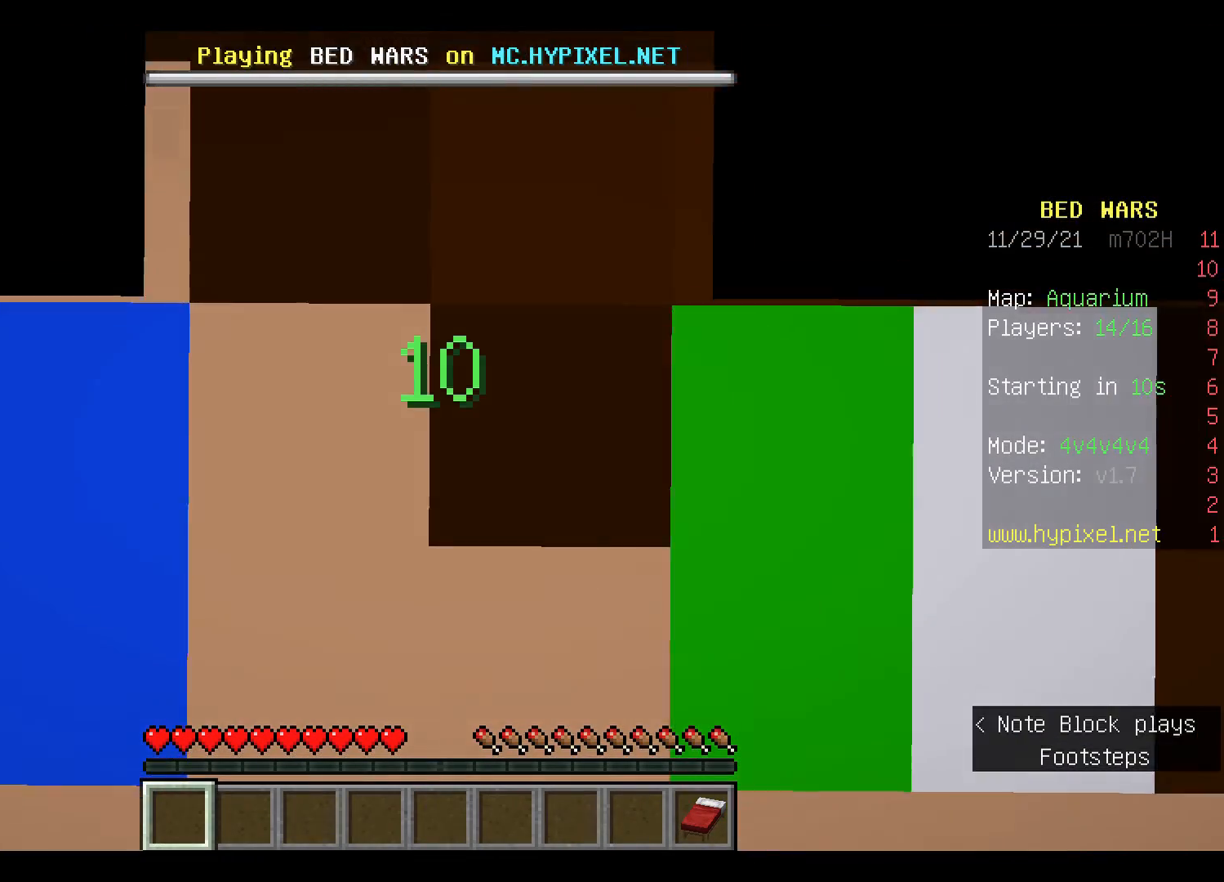
{"keys": [], "mouse": [], "events": []}
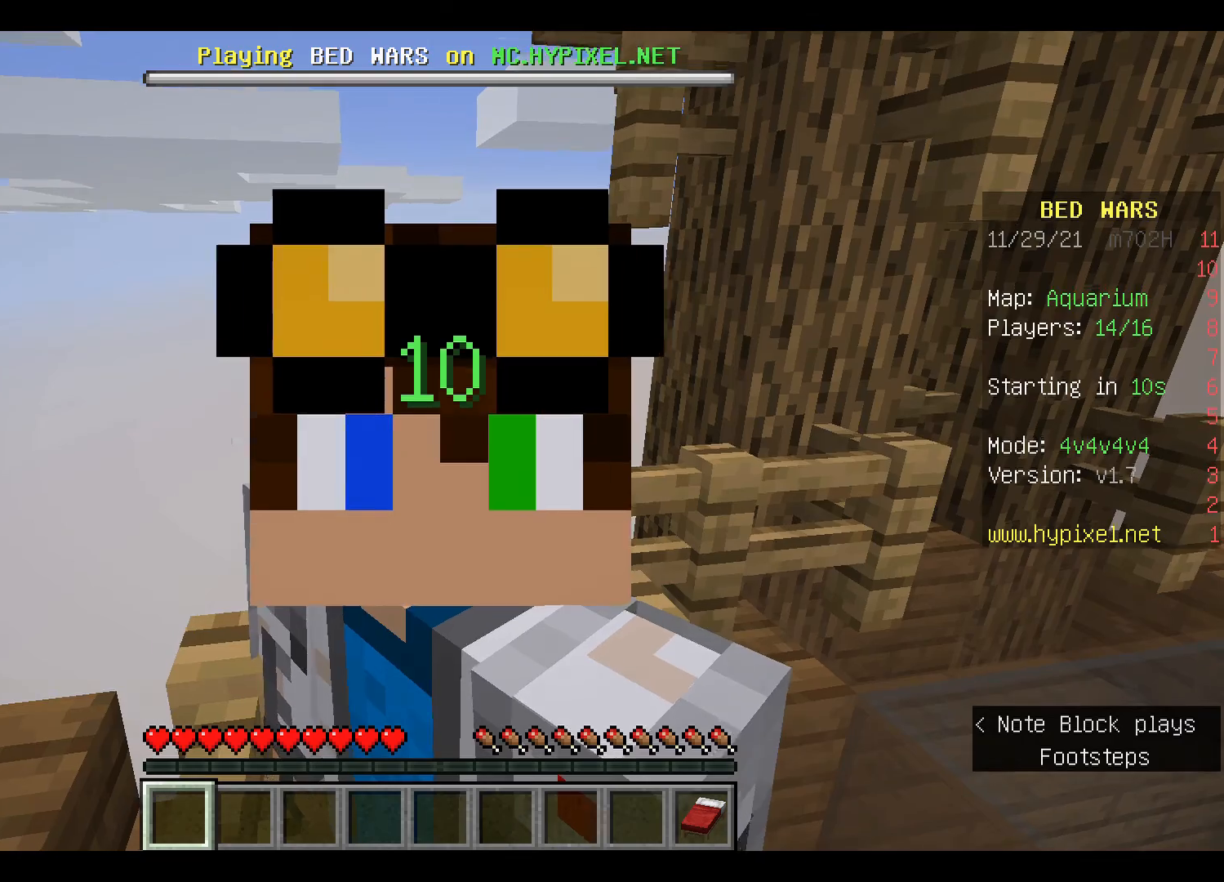
{"keys": [], "mouse": [], "events": []}
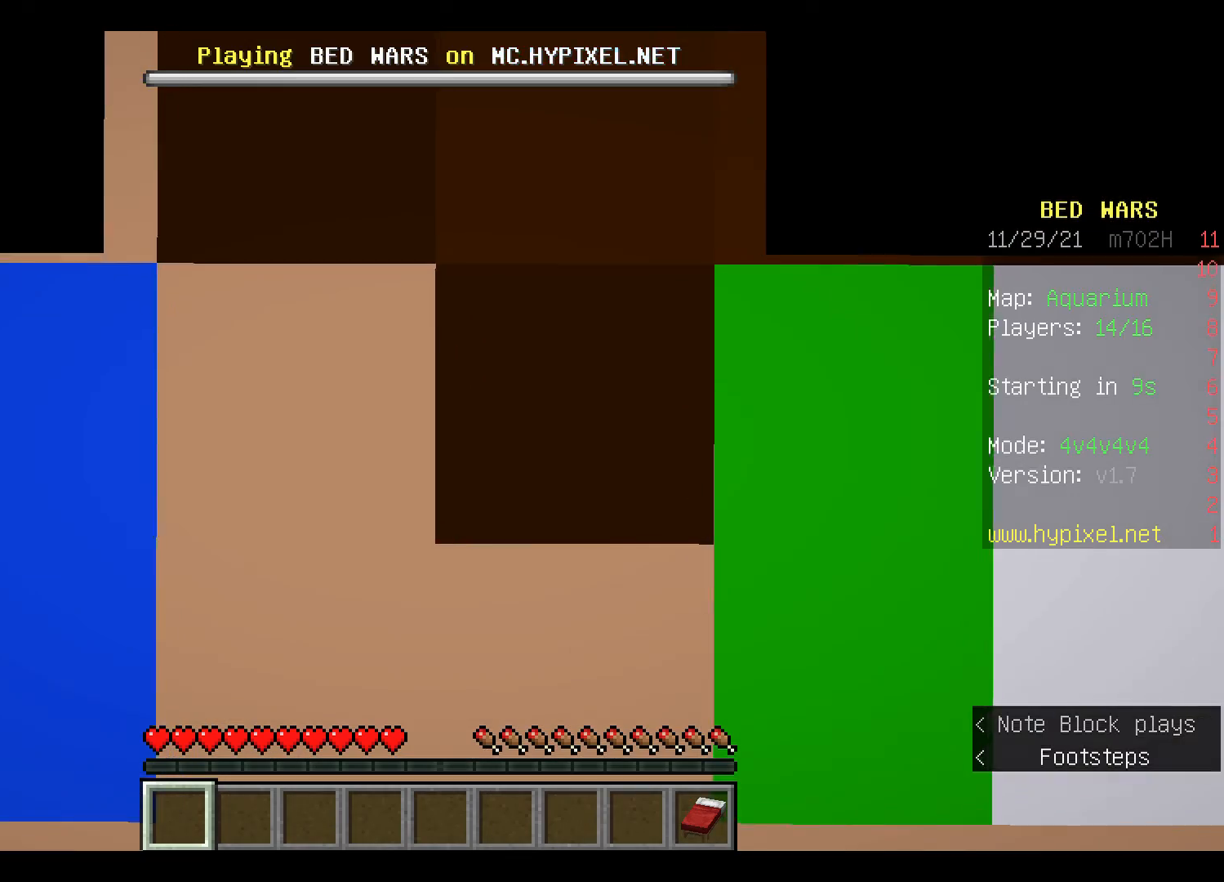
{"keys": [], "mouse": [], "events": []}
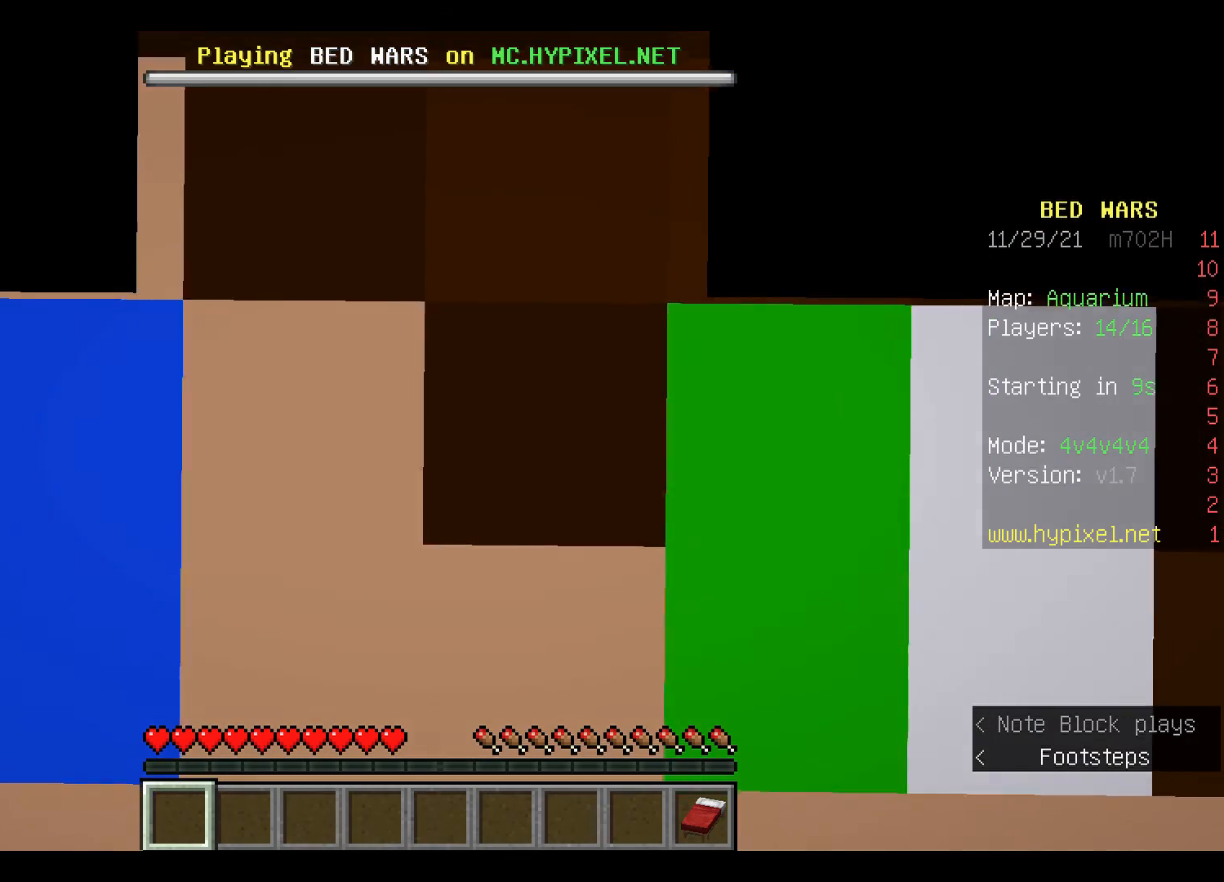
{"keys": [], "mouse": [], "events": []}
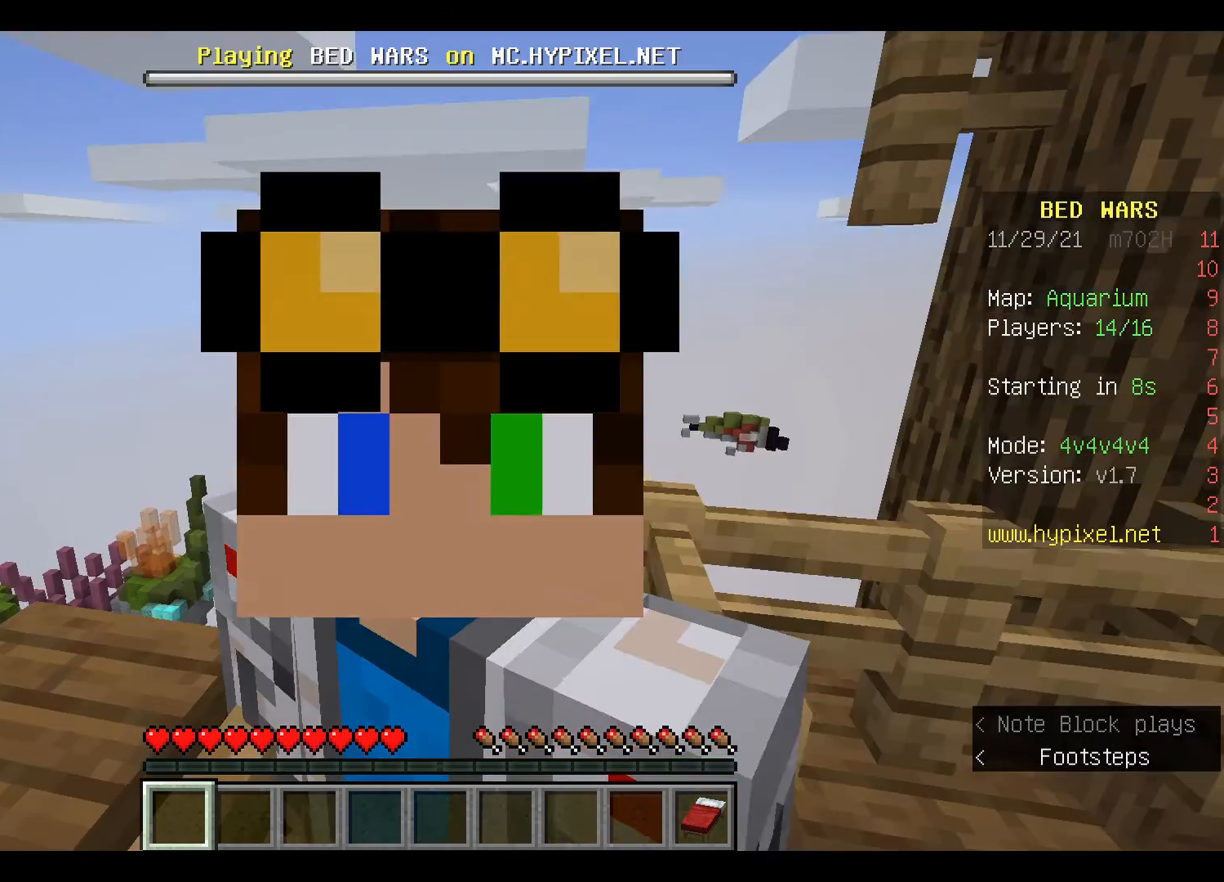
{"keys": ["s"], "mouse": [], "events": [[500, "s", "down"]]}
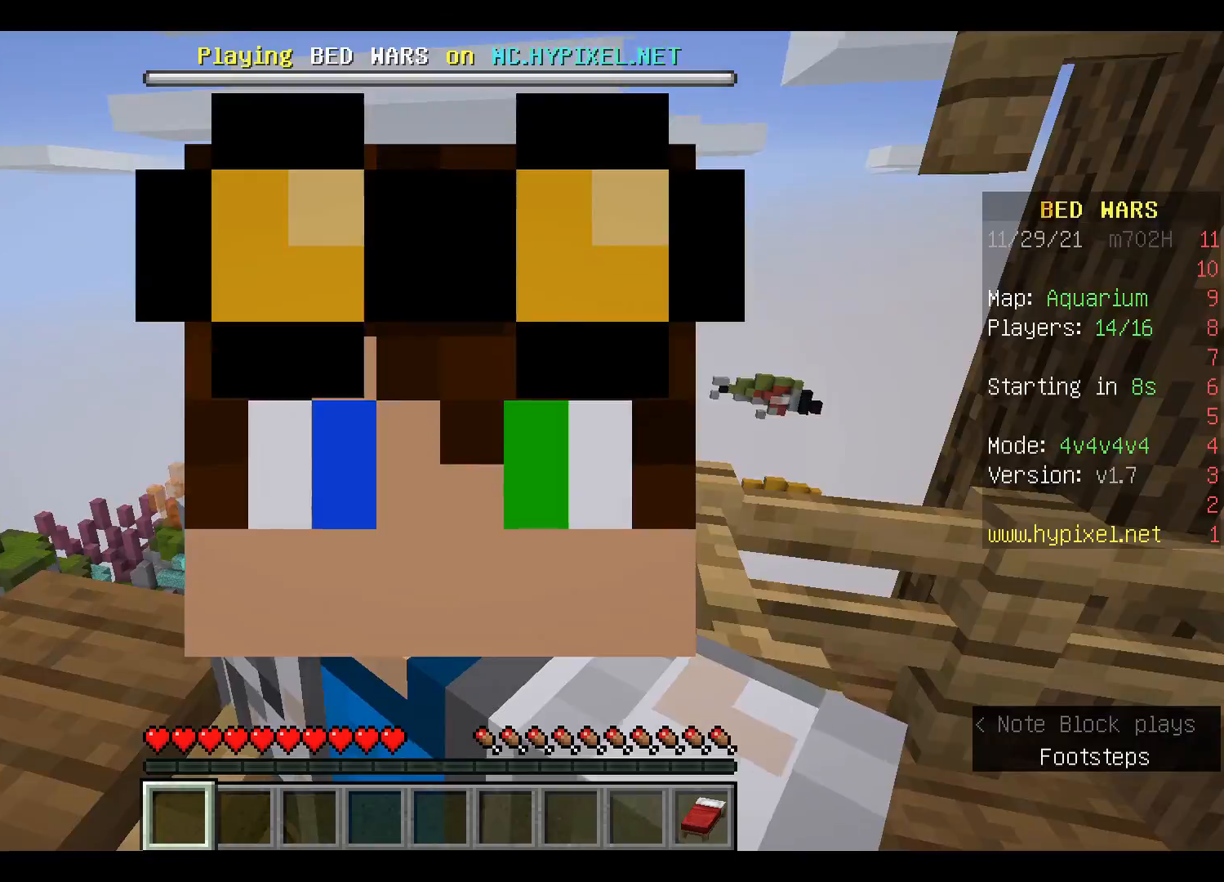
{"keys": ["s"], "mouse": [], "events": []}
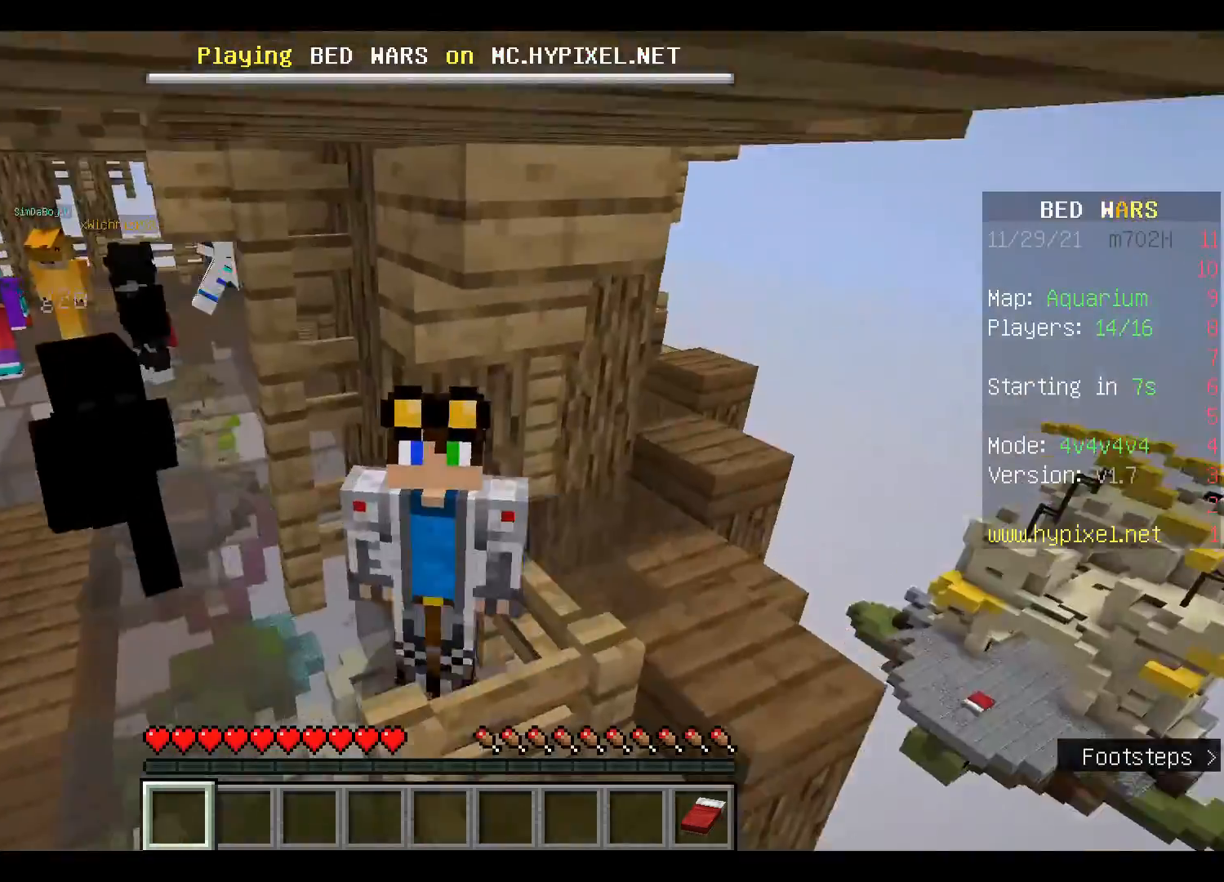
{"keys": ["s"], "mouse": [], "events": []}
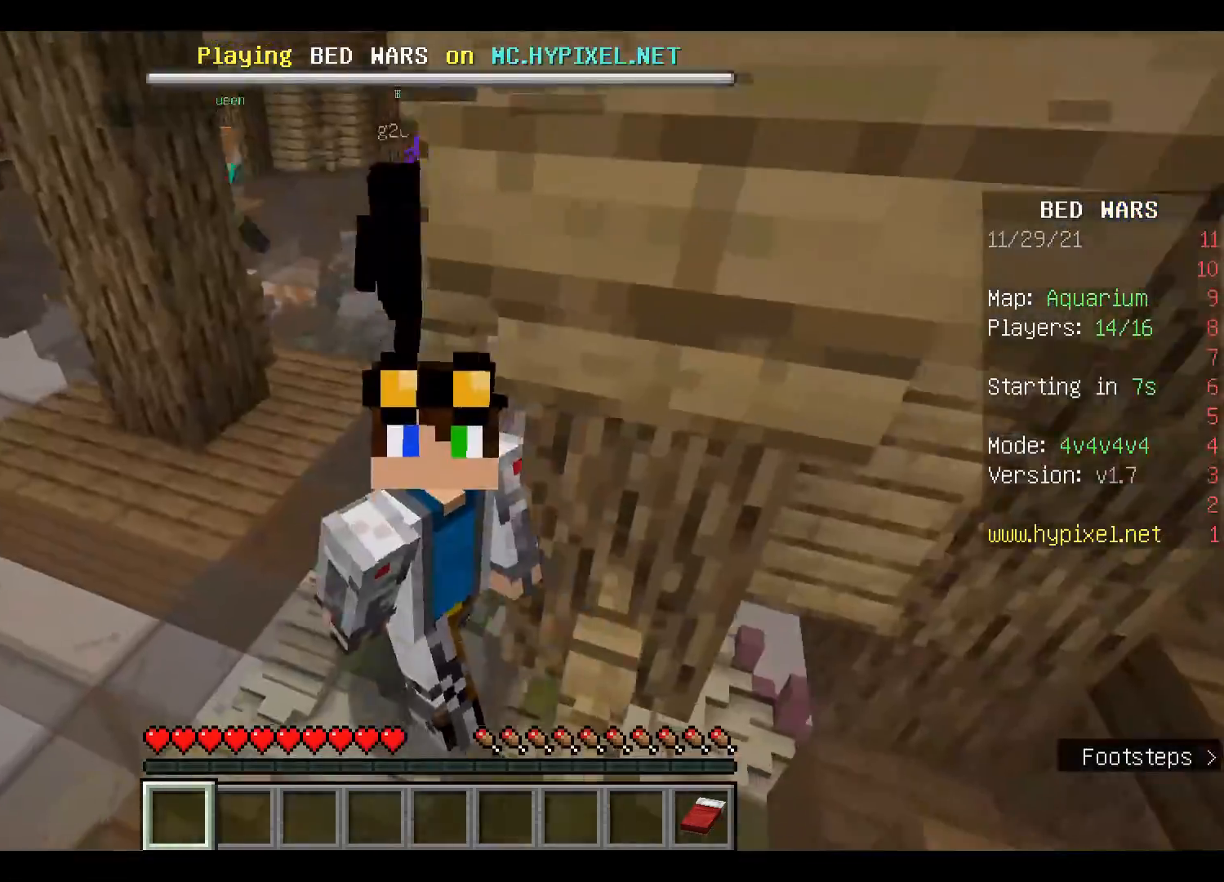
{"keys": ["s"], "mouse": [], "events": [[33, "s", "up"], [200, "s", "down"]]}
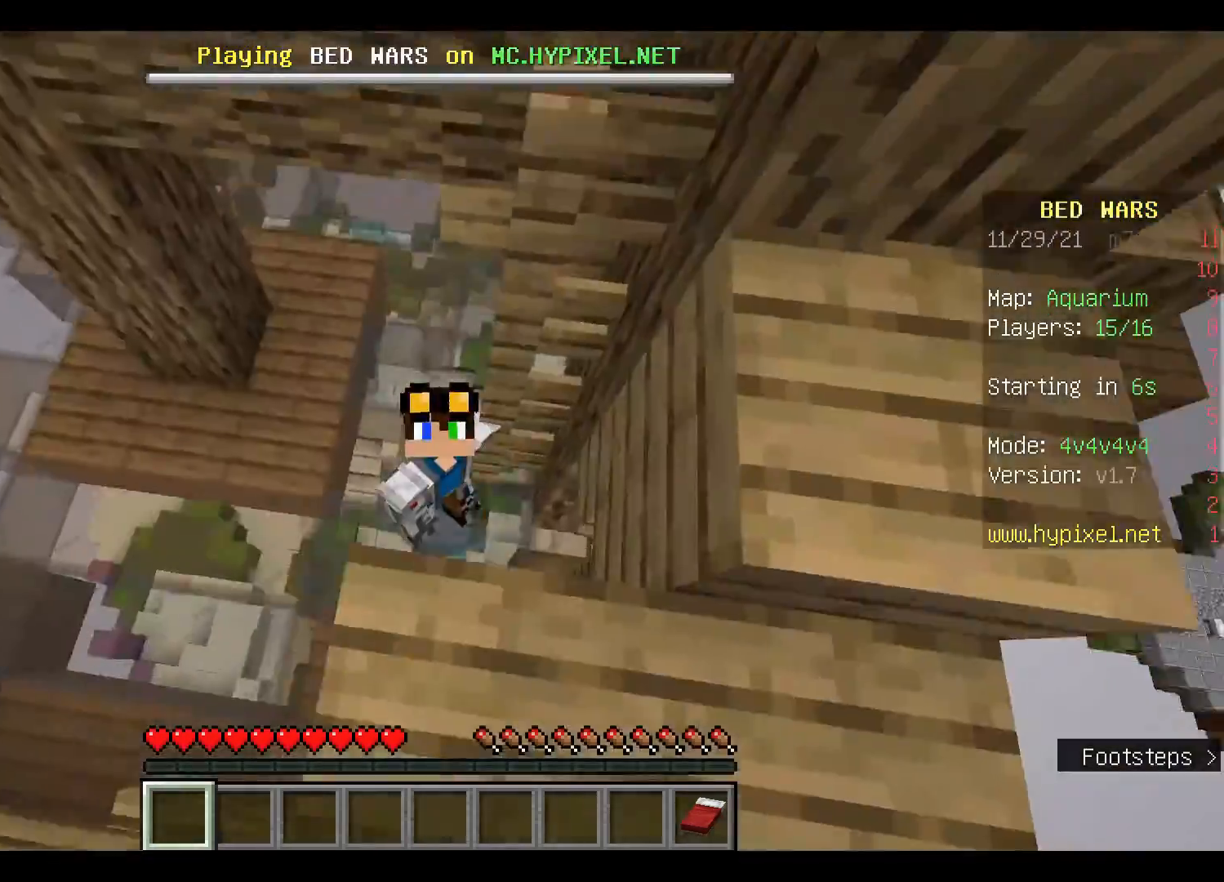
{"keys": ["s"], "mouse": ["left"], "events": [[433, "mouse_left", "down"]]}
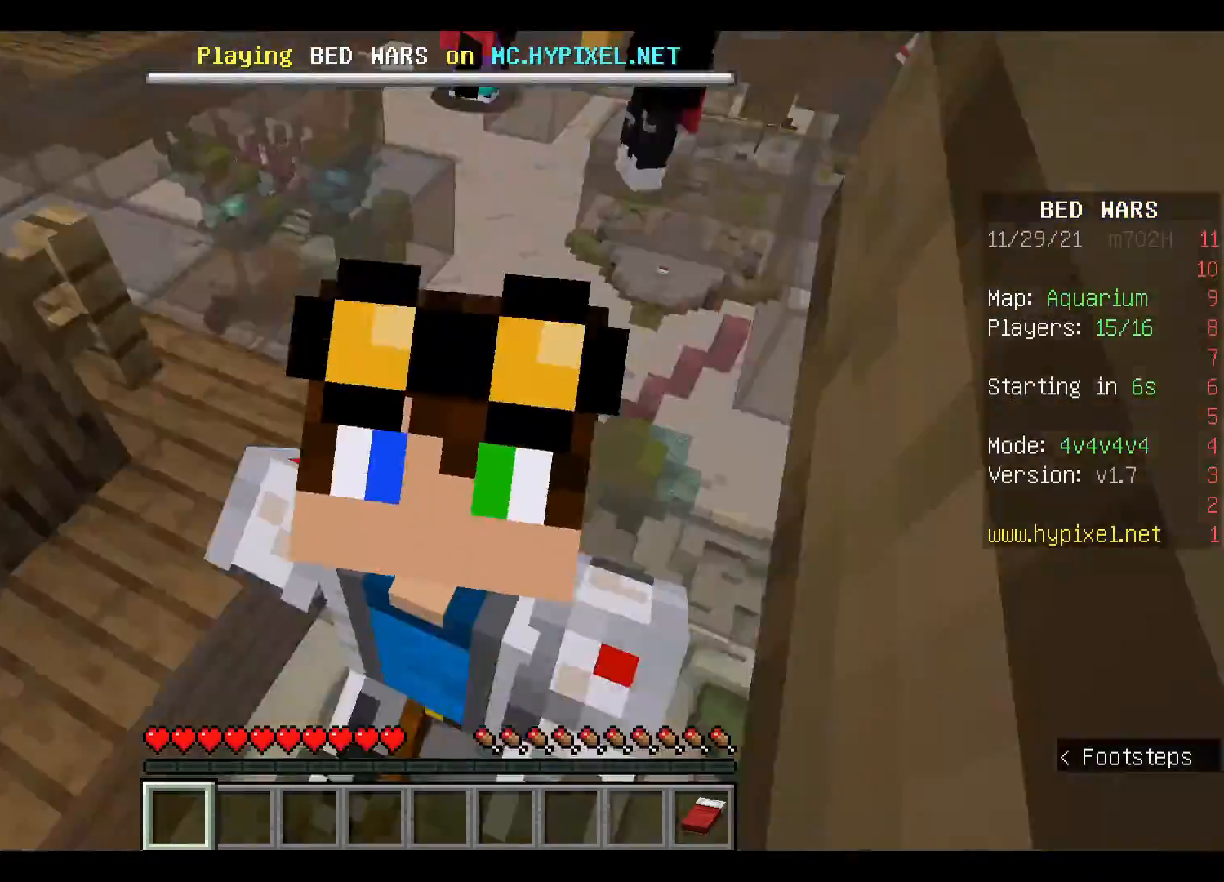
{"keys": ["s"], "mouse": [], "events": [[67, "mouse_left", "up"]]}
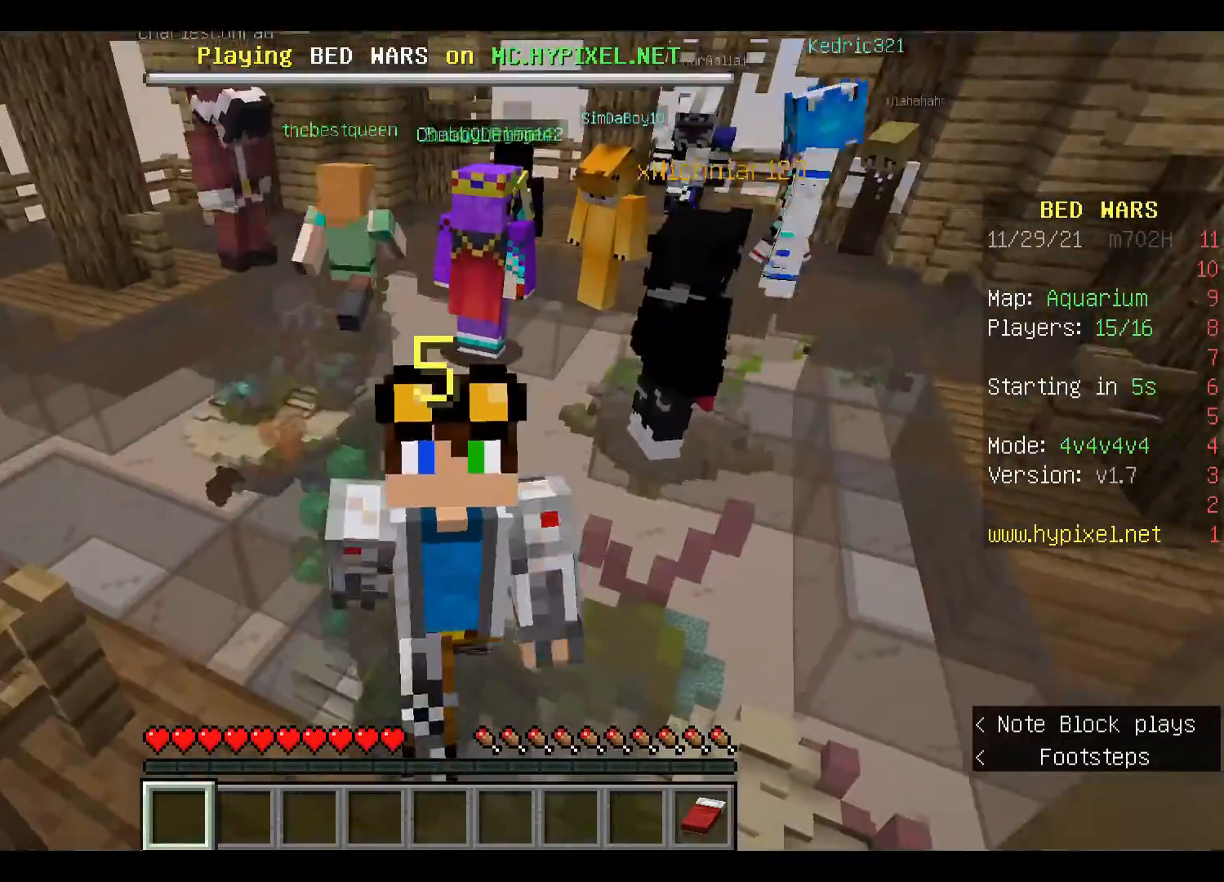
{"keys": ["s"], "mouse": ["left"], "events": [[267, "s", "up"], [333, "s", "down"], [433, "mouse_left", "down"]]}
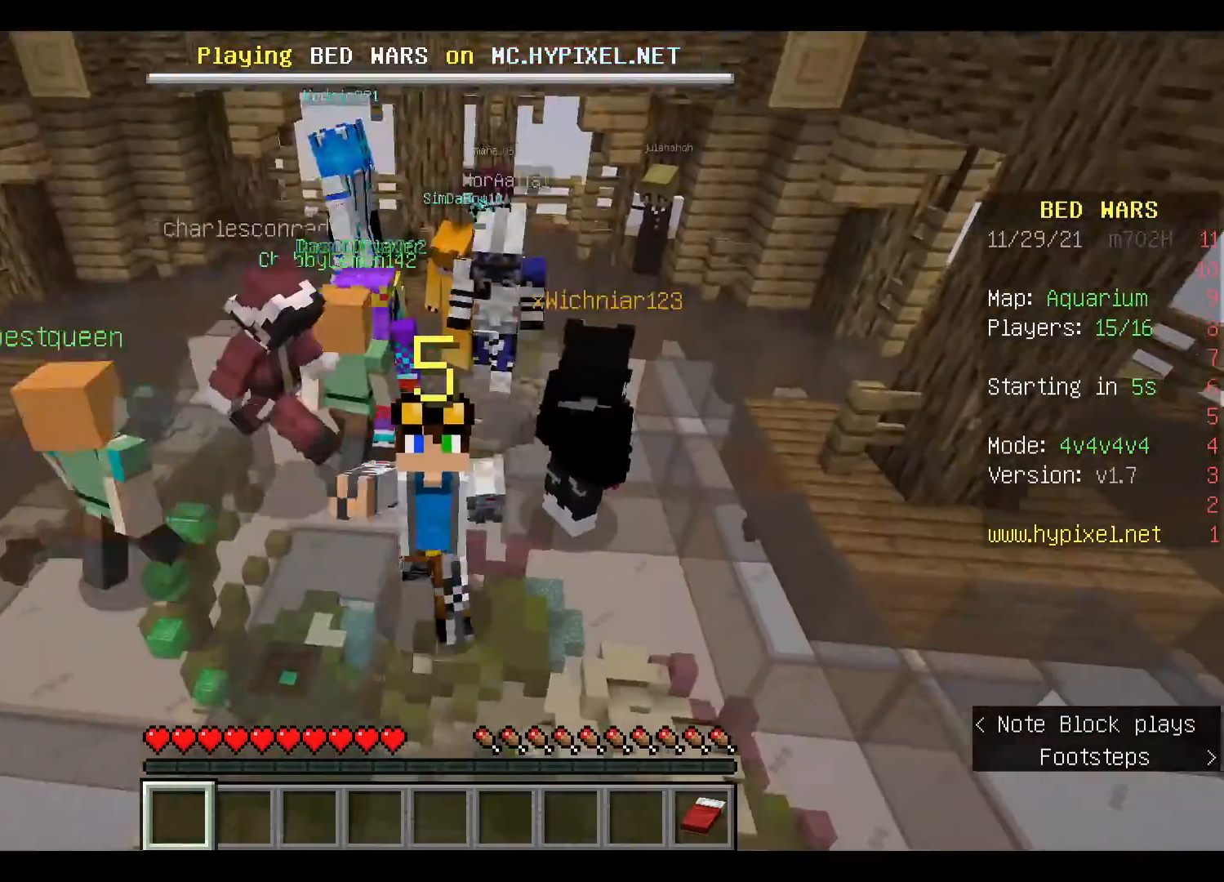
{"keys": ["s"], "mouse": [], "events": [[33, "mouse_left", "up"]]}
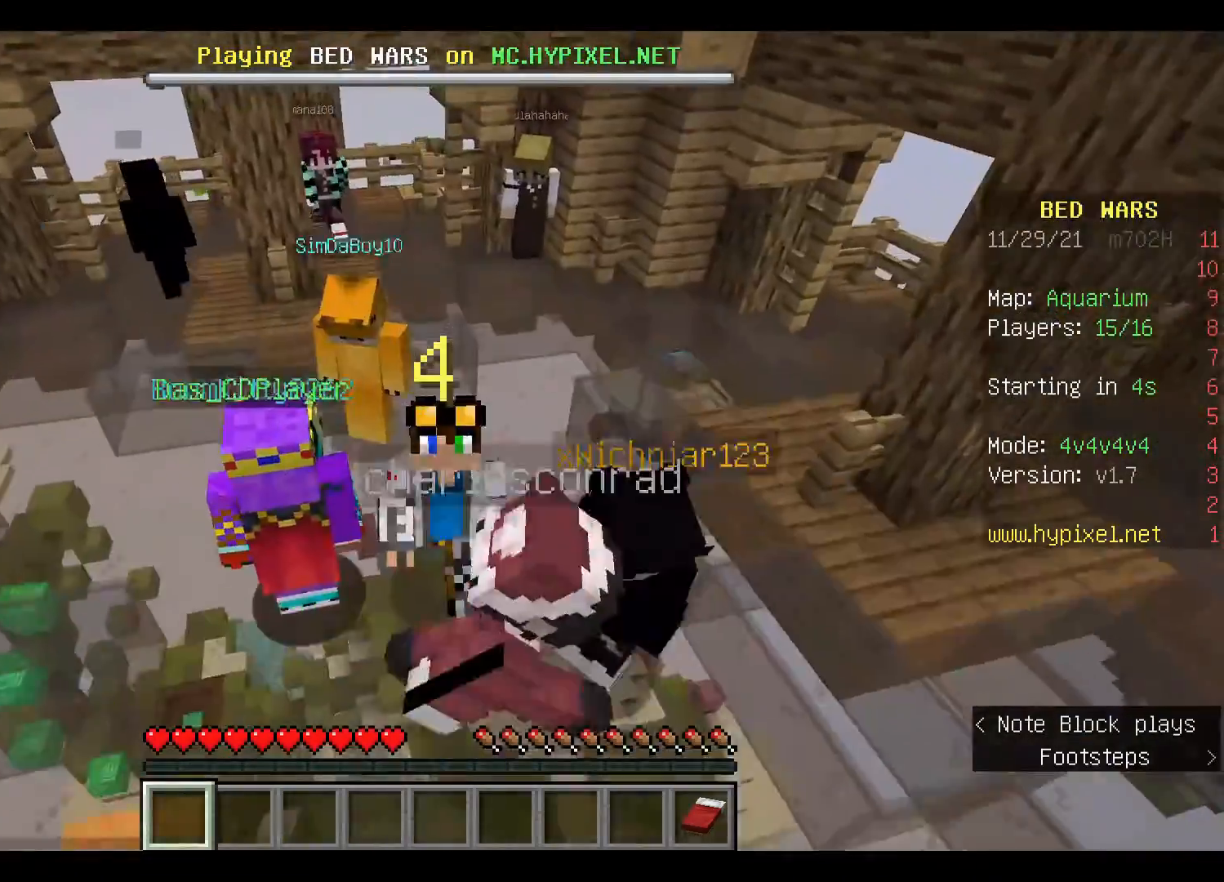
{"keys": ["s"], "mouse": [], "events": []}
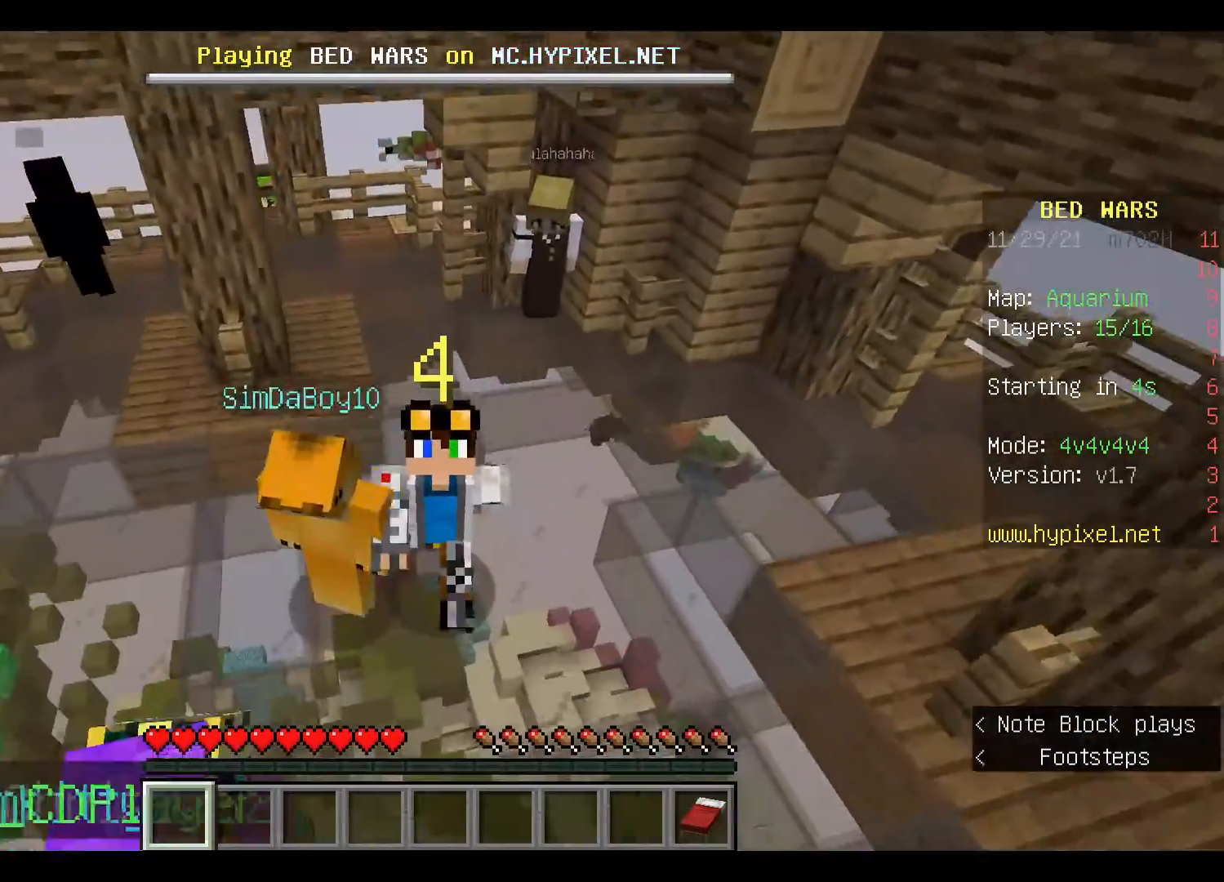
{"keys": ["s"], "mouse": [], "events": []}
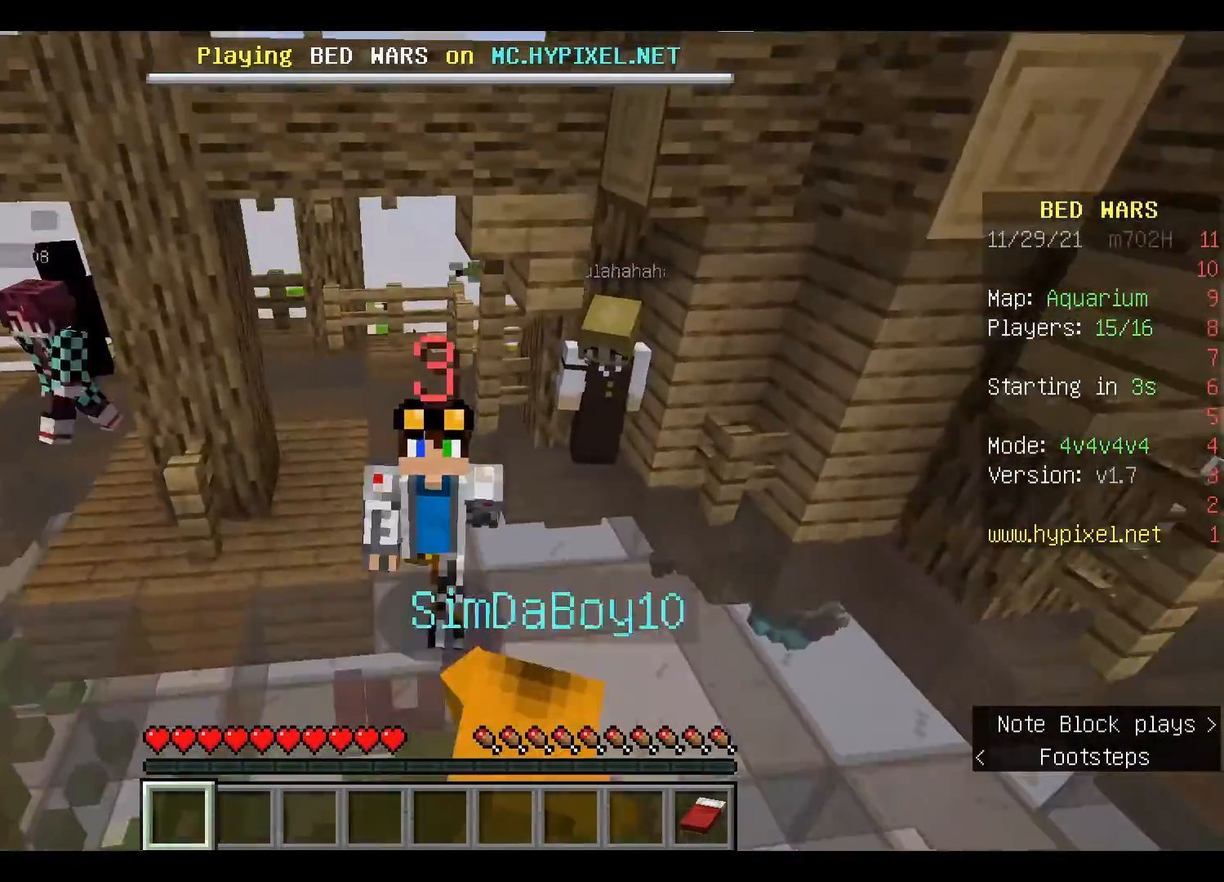
{"keys": ["s"], "mouse": [], "events": []}
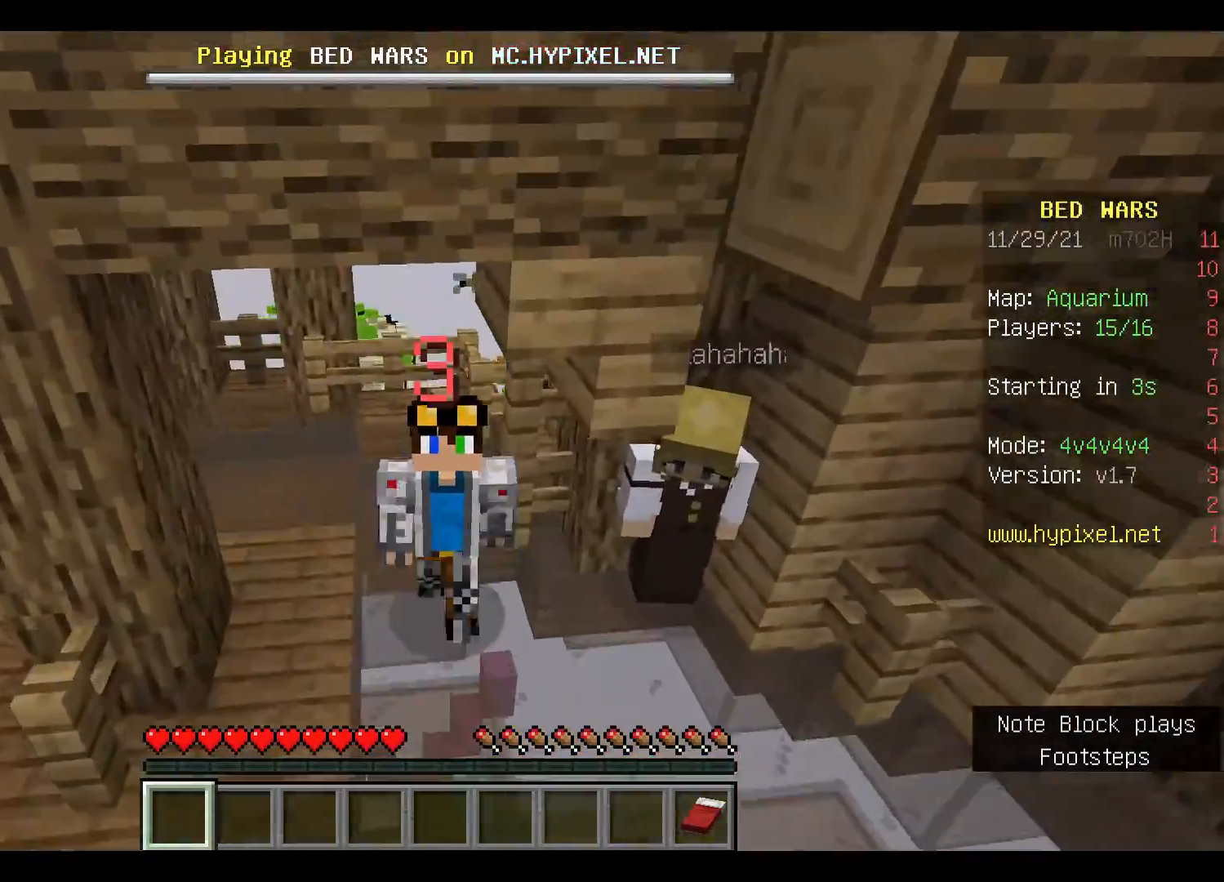
{"keys": ["s"], "mouse": [], "events": []}
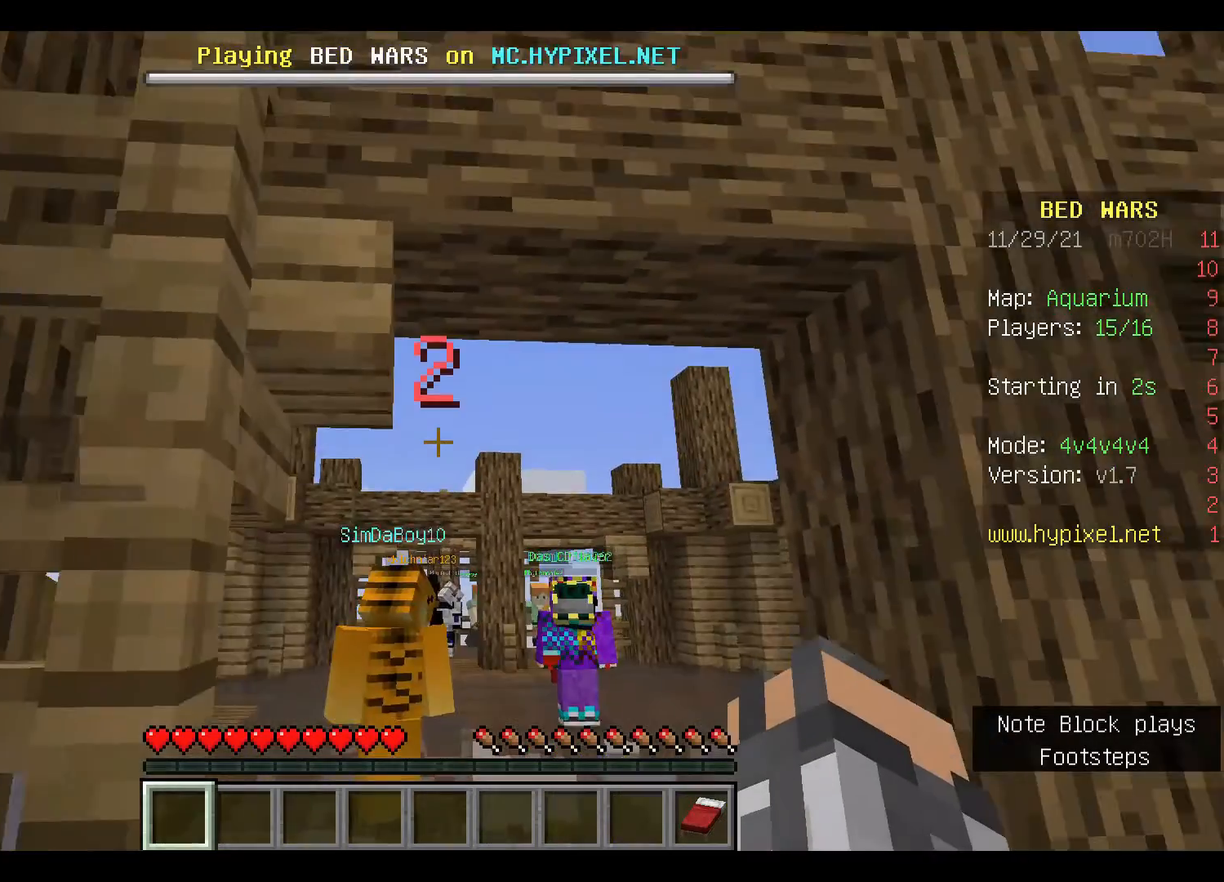
{"keys": ["s"], "mouse": [], "events": []}
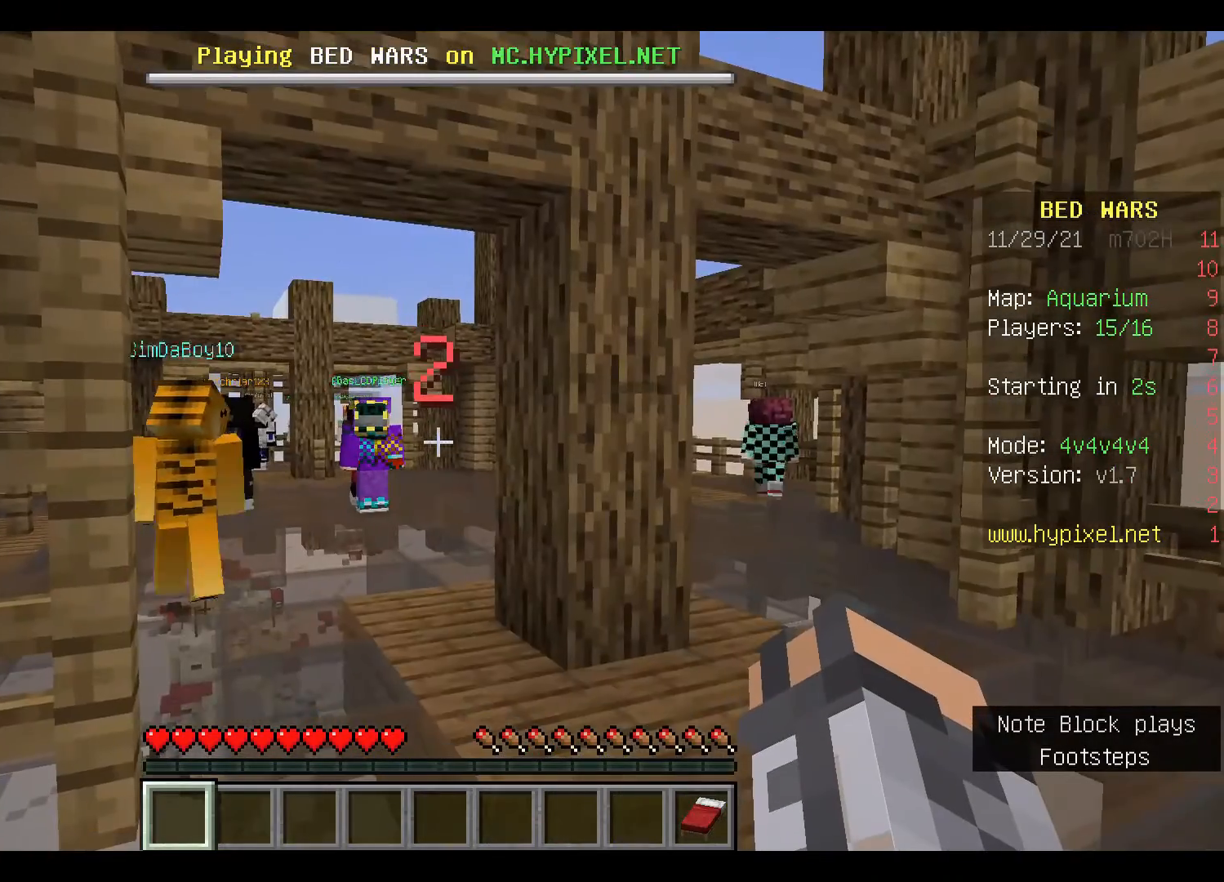
{"keys": ["s"], "mouse": [], "events": []}
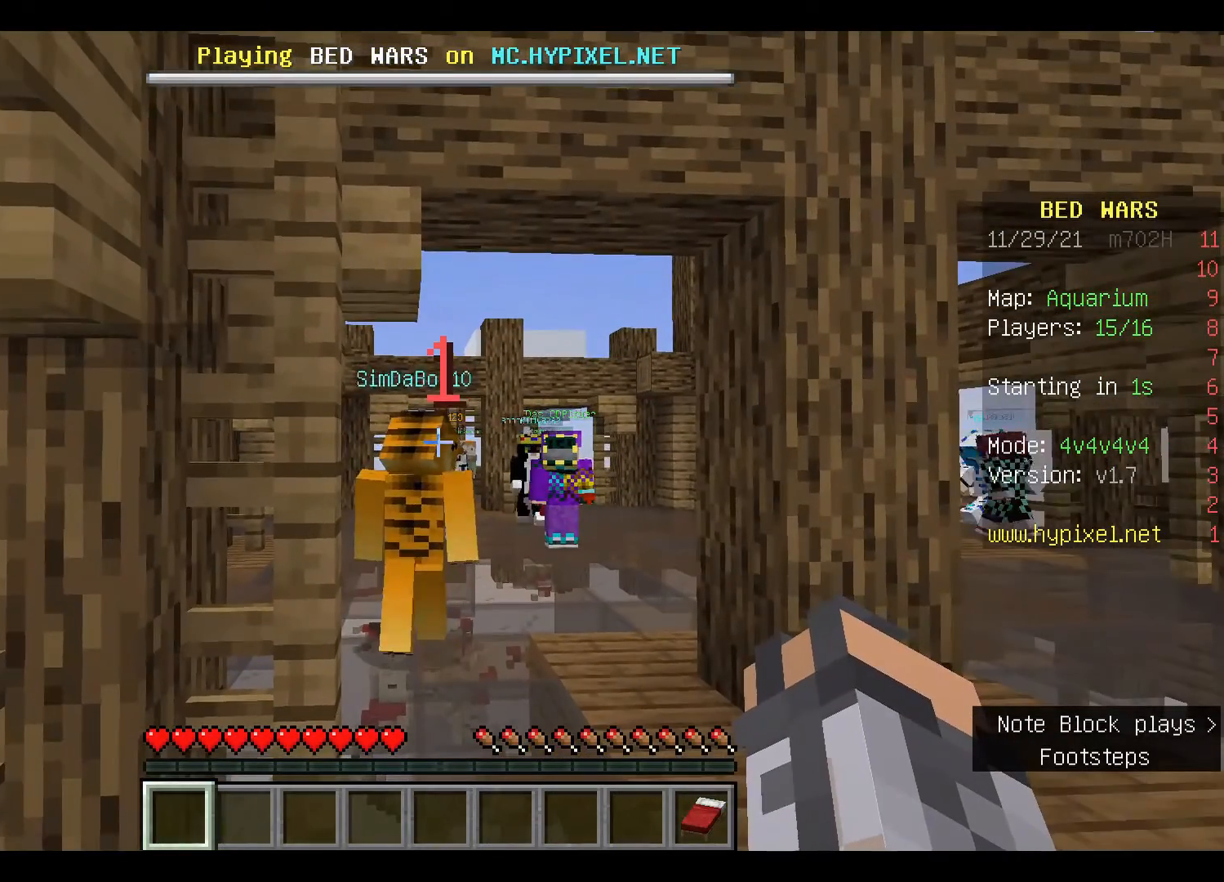
{"keys": ["s"], "mouse": [], "events": []}